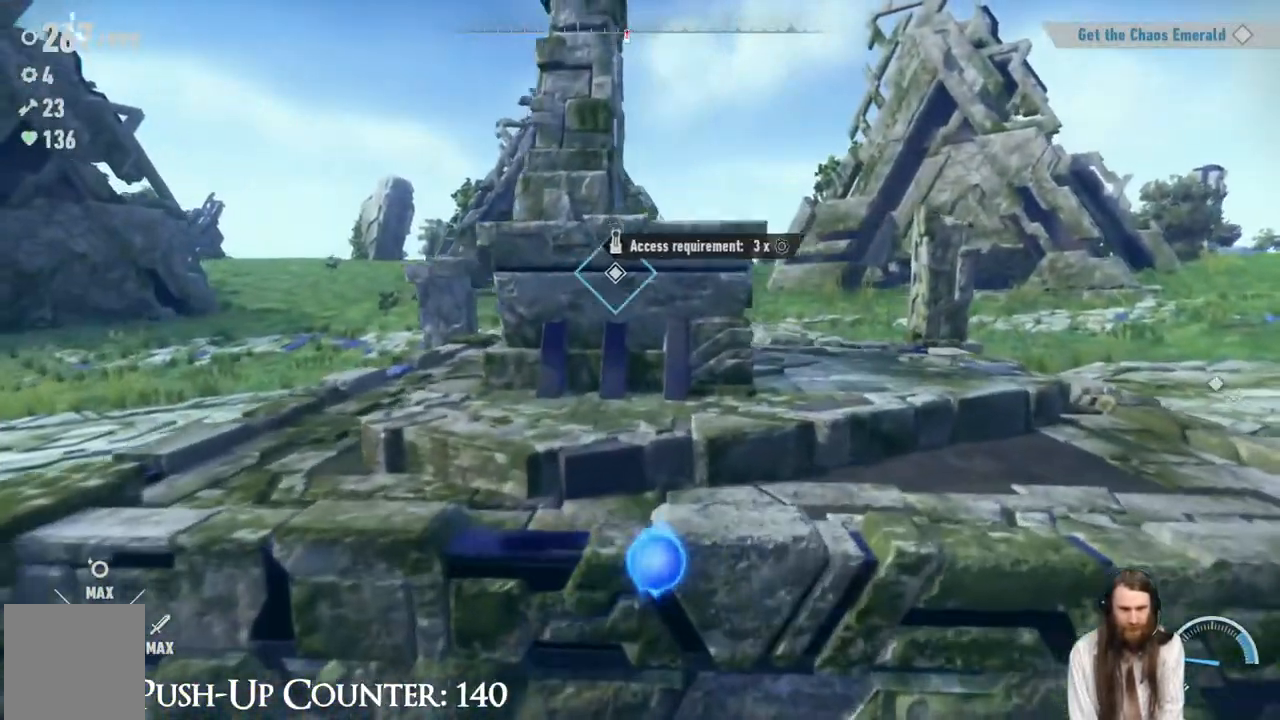
Gameplay with a controller (Xbox layout); each line is a JSON object with the inputs held at the frame after it. "events" lists button and stick changes between this image and that frame as [ms after this image, input, new state], when the widget could be followed in between. Not read: L3 R1.
{"buttons": [], "left_stick": "up-right", "right_stick": "center", "events": [[33, "A", "down"], [433, "A", "up"]]}
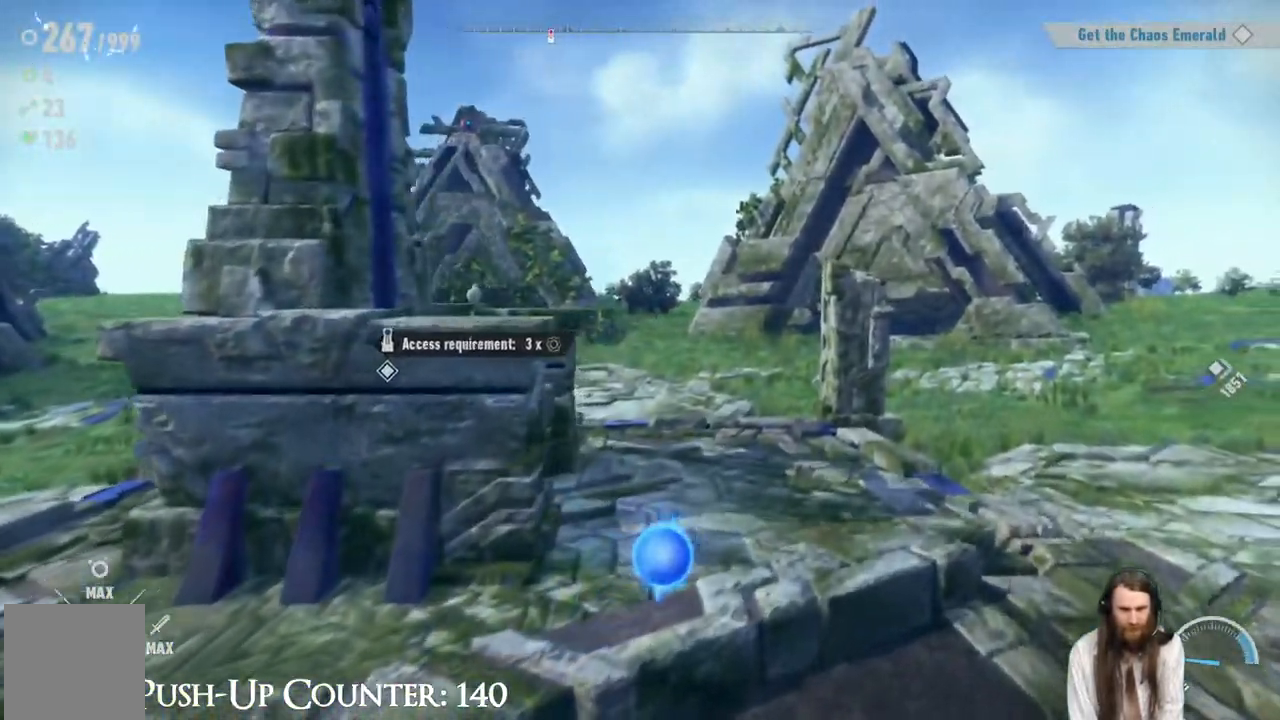
{"buttons": ["A"], "left_stick": "up", "right_stick": "center", "events": [[83, "right_stick", "left"], [317, "right_stick", "center"], [400, "A", "down"], [500, "left_stick", "up"]]}
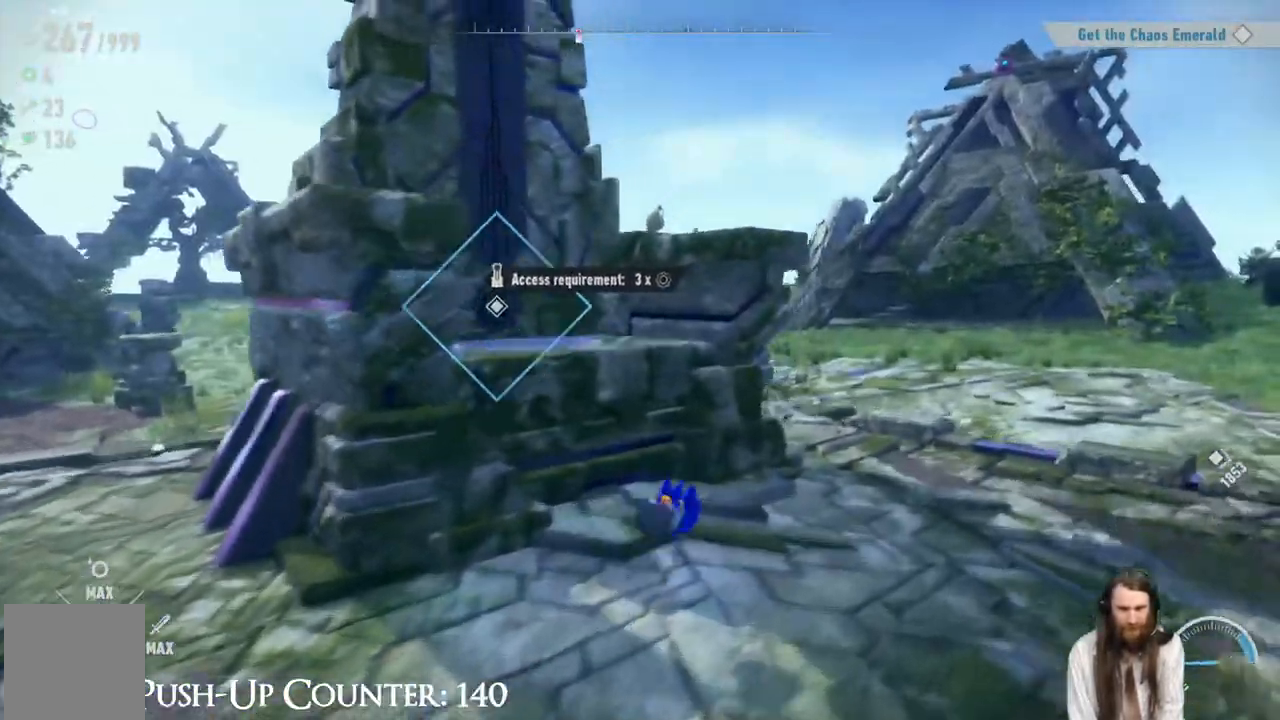
{"buttons": [], "left_stick": "center", "right_stick": "center", "events": [[100, "left_stick", "up-left"], [400, "A", "up"], [433, "left_stick", "center"]]}
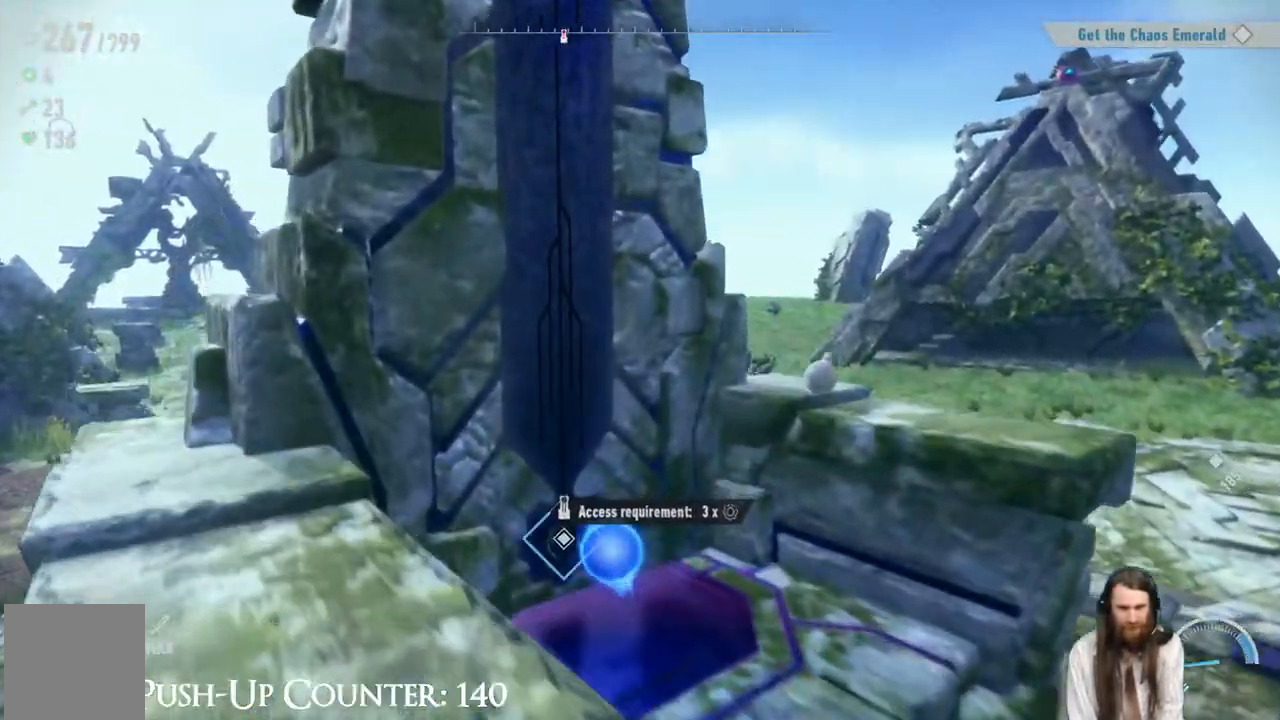
{"buttons": [], "left_stick": "center", "right_stick": "center", "events": []}
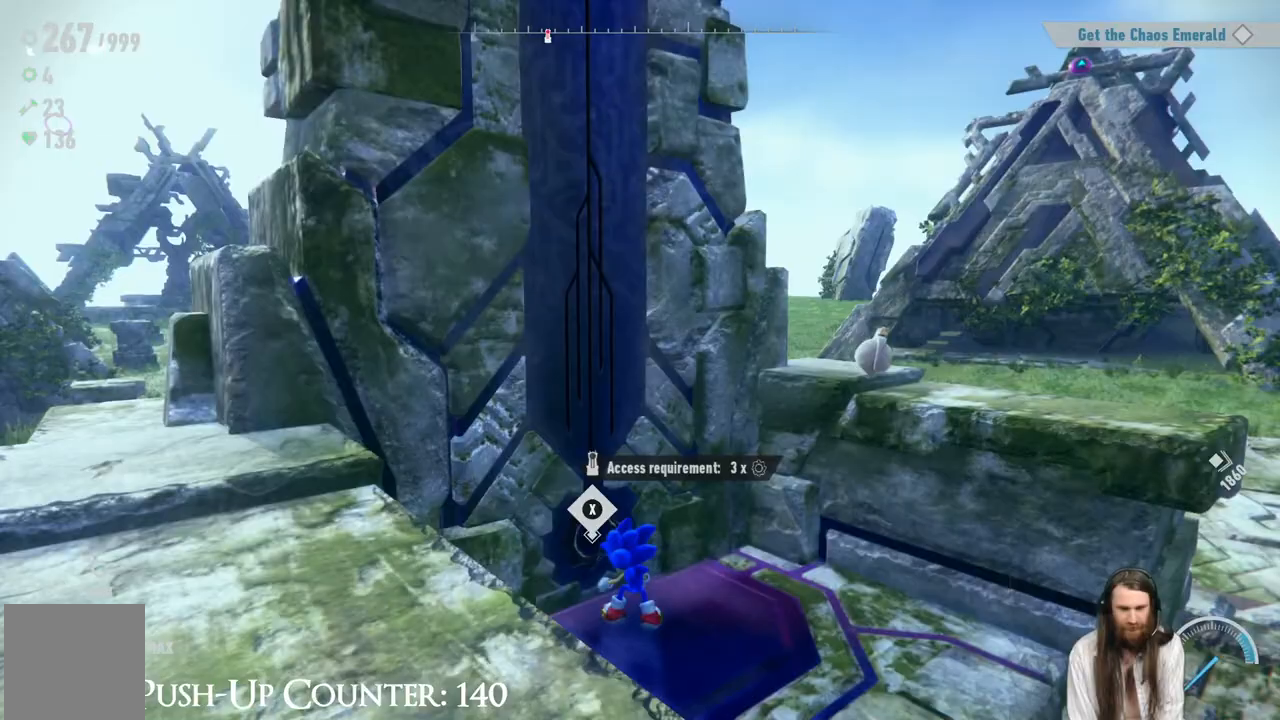
{"buttons": [], "left_stick": "up-right", "right_stick": "center", "events": [[217, "left_stick", "right"], [250, "A", "down"], [383, "A", "up"], [383, "left_stick", "up-right"]]}
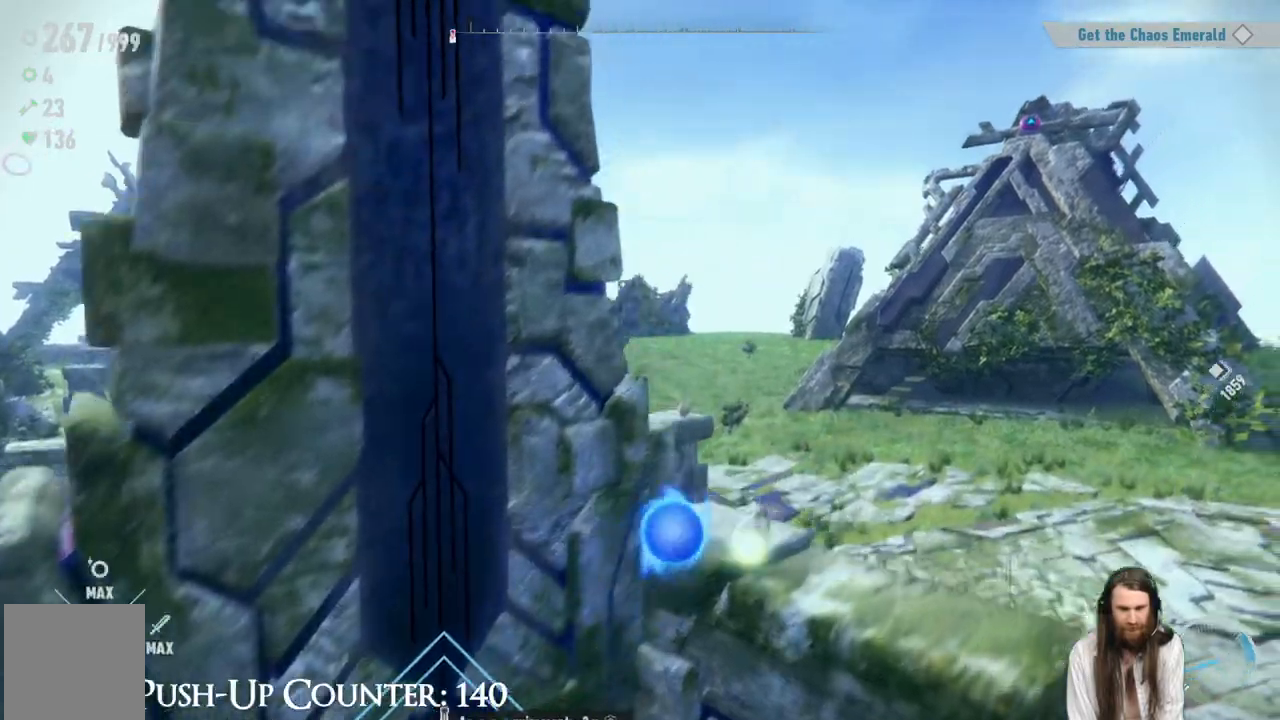
{"buttons": [], "left_stick": "down-left", "right_stick": "down-left", "events": [[150, "left_stick", "center"], [333, "right_stick", "down-left"], [400, "left_stick", "down"], [500, "left_stick", "down-left"]]}
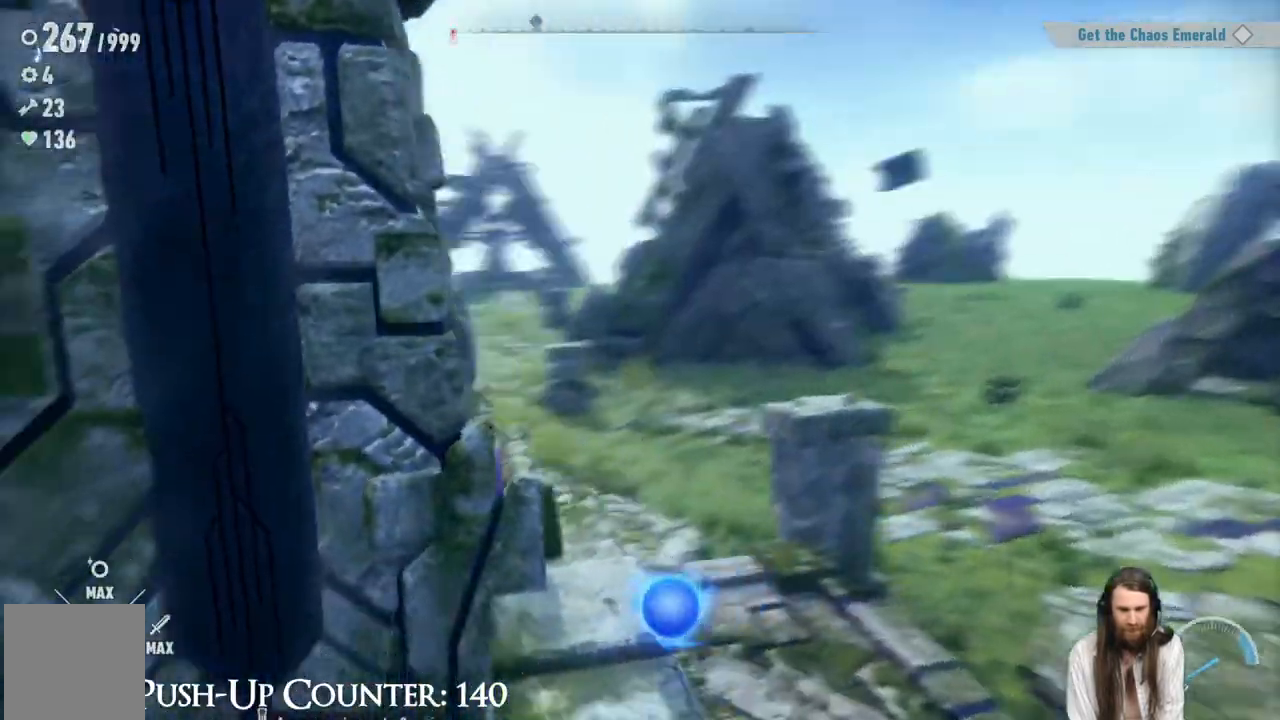
{"buttons": [], "left_stick": "center", "right_stick": "center", "events": [[133, "right_stick", "center"], [167, "left_stick", "left"], [300, "left_stick", "center"]]}
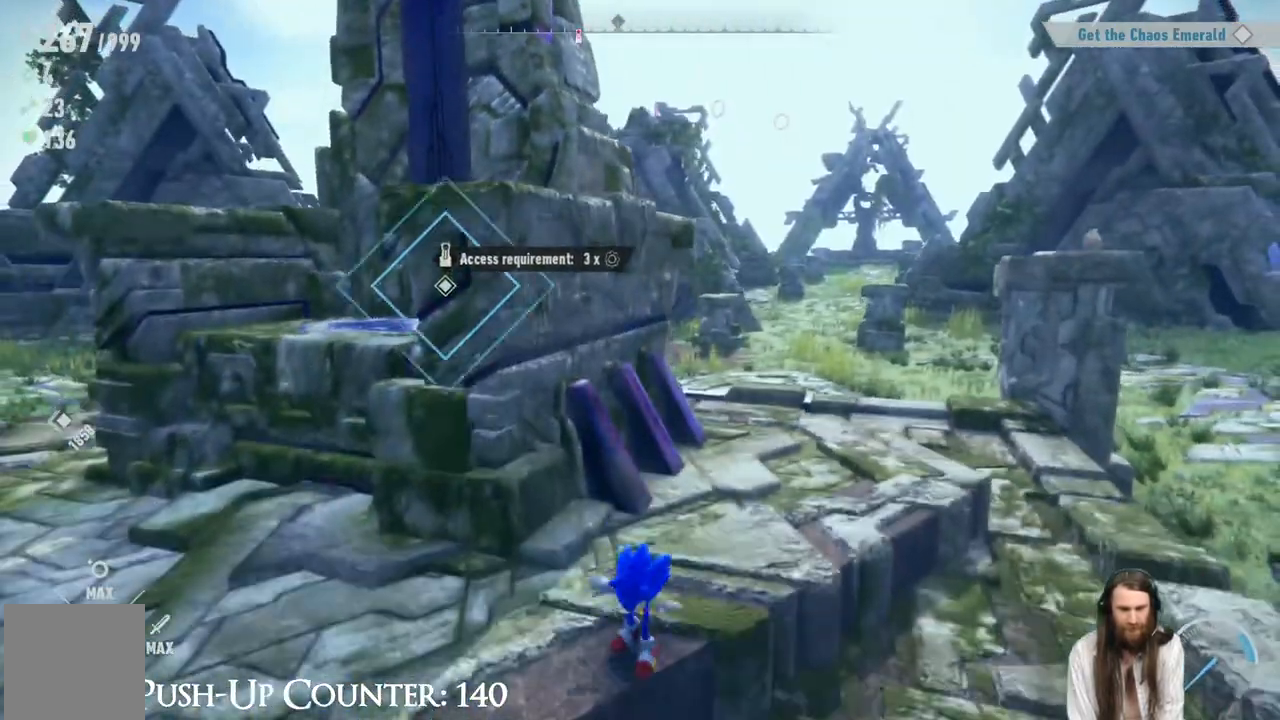
{"buttons": ["A"], "left_stick": "up-right", "right_stick": "center", "events": [[33, "left_stick", "down-left"], [267, "A", "down"], [267, "left_stick", "up-left"], [367, "left_stick", "up-right"]]}
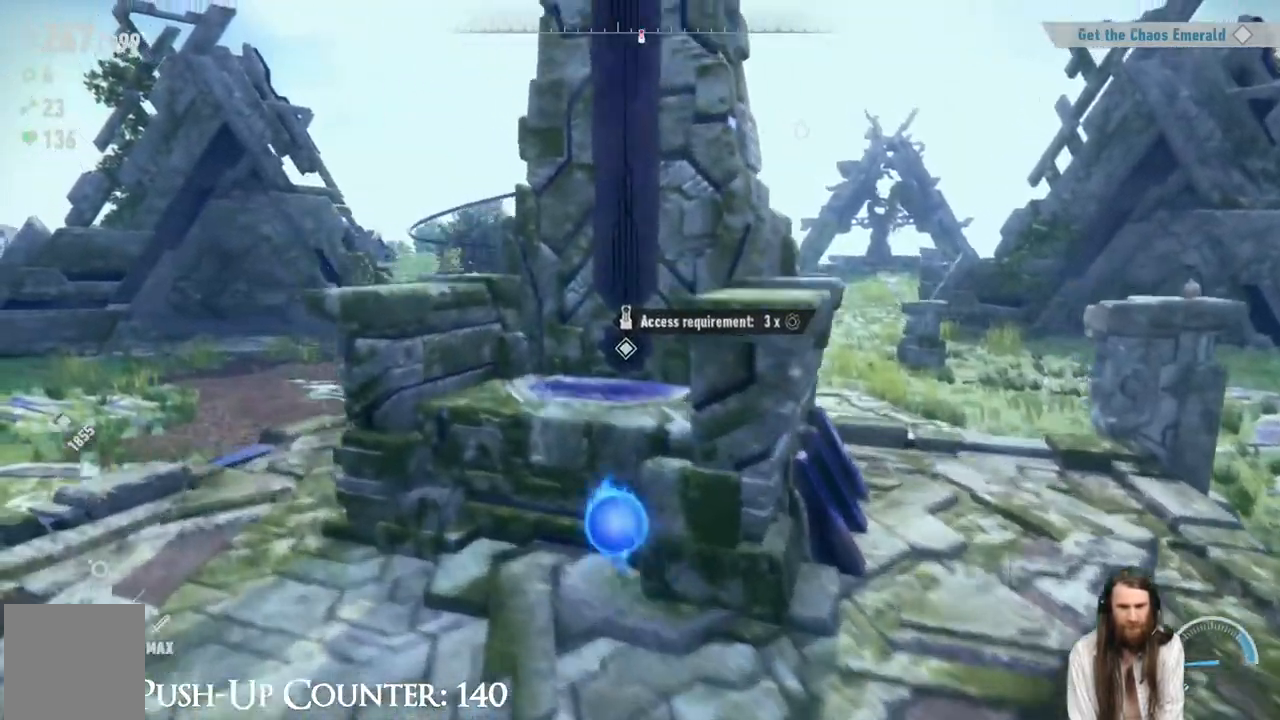
{"buttons": [], "left_stick": "right", "right_stick": "center", "events": [[83, "left_stick", "right"], [200, "A", "up"], [283, "R2", "down"], [417, "R2", "up"]]}
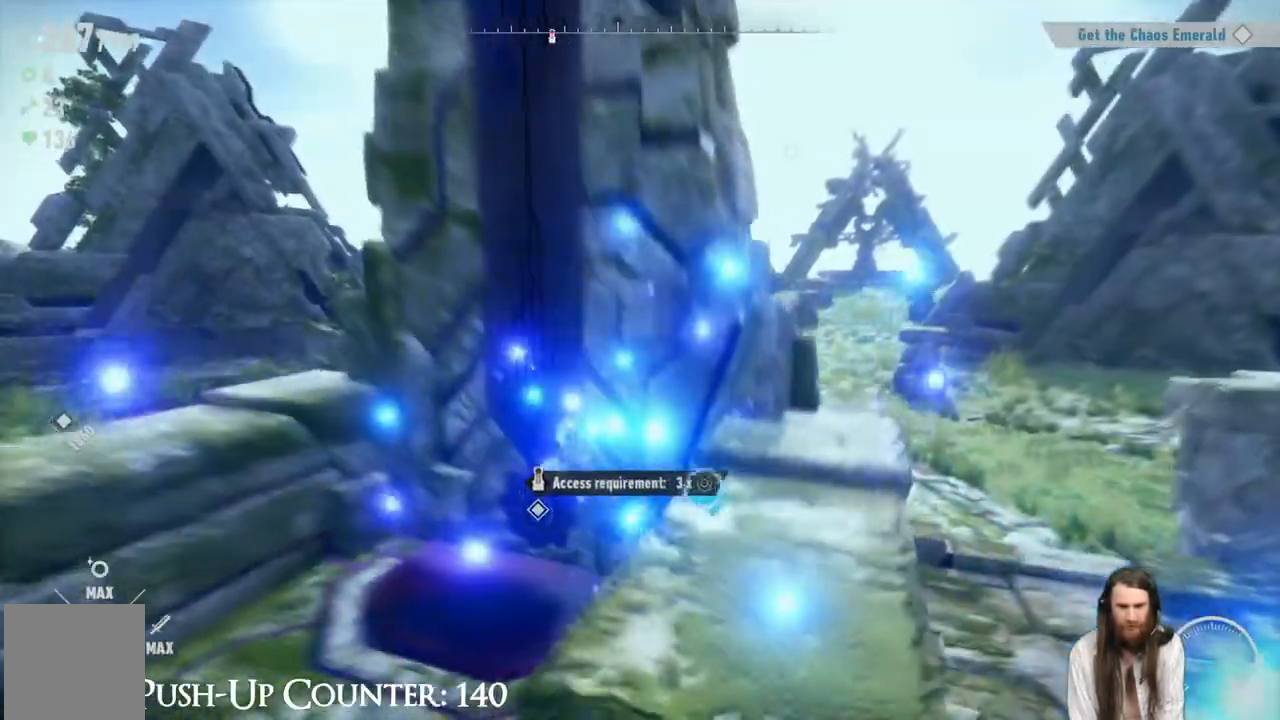
{"buttons": ["A"], "left_stick": "right", "right_stick": "center", "events": [[167, "left_stick", "center"], [267, "A", "down"], [283, "left_stick", "right"]]}
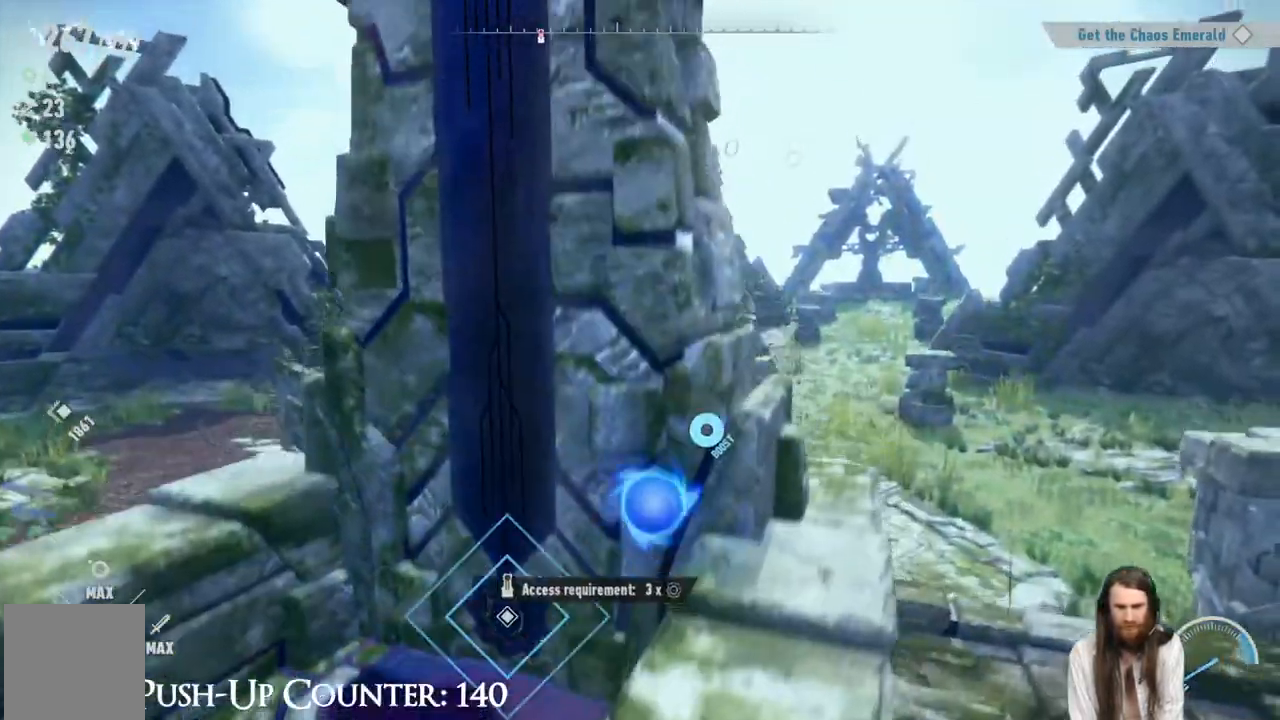
{"buttons": ["A"], "left_stick": "up-right", "right_stick": "center", "events": [[333, "left_stick", "up-right"]]}
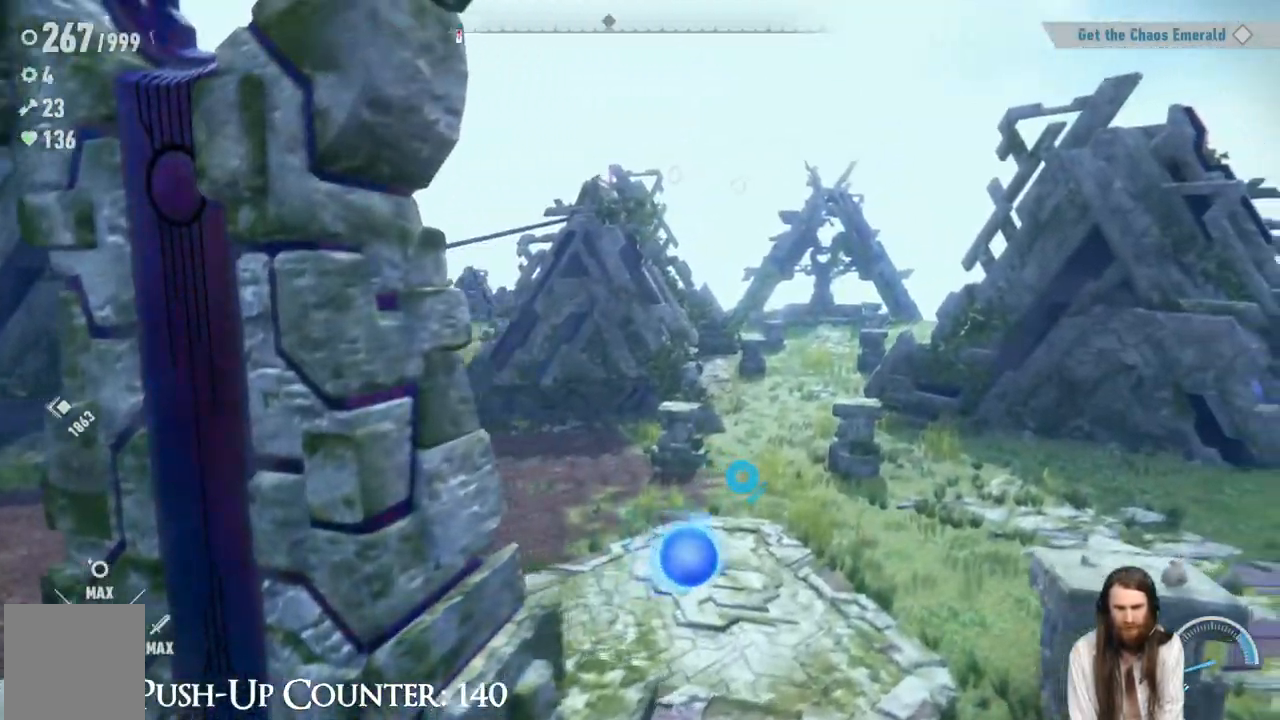
{"buttons": ["A"], "left_stick": "up-right", "right_stick": "center", "events": [[150, "A", "up"], [433, "A", "down"]]}
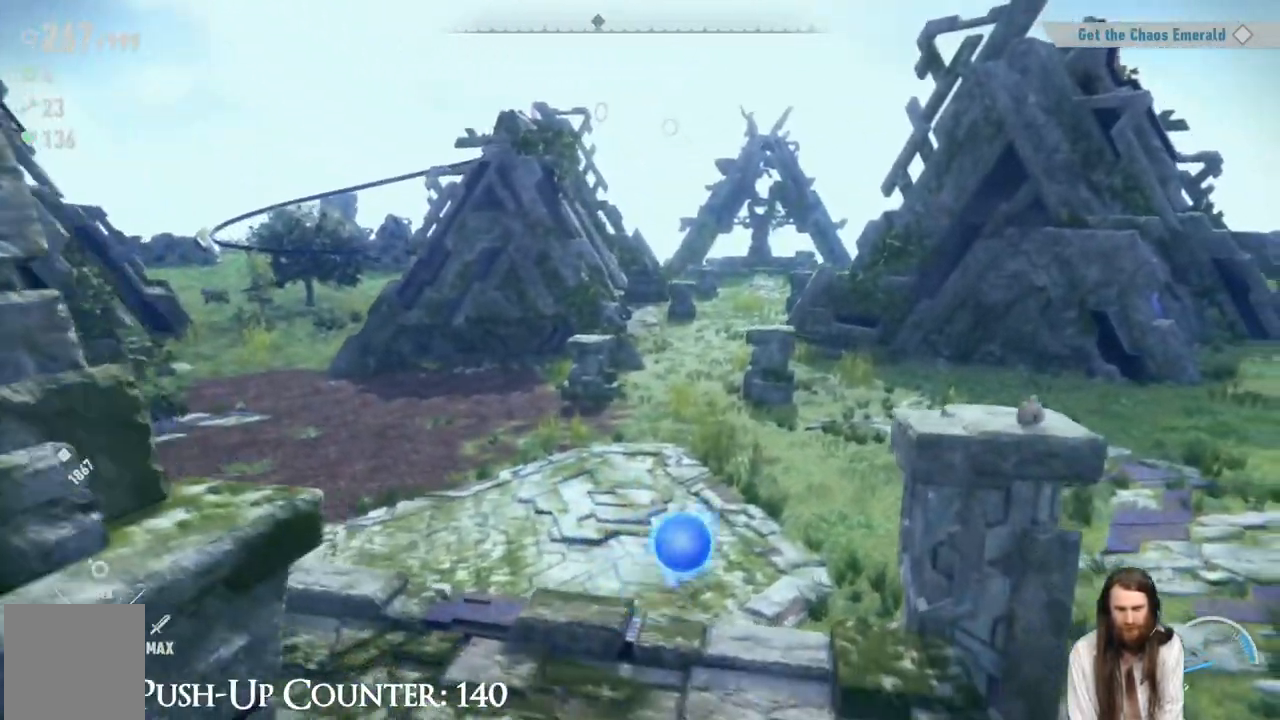
{"buttons": ["A"], "left_stick": "up-right", "right_stick": "center", "events": []}
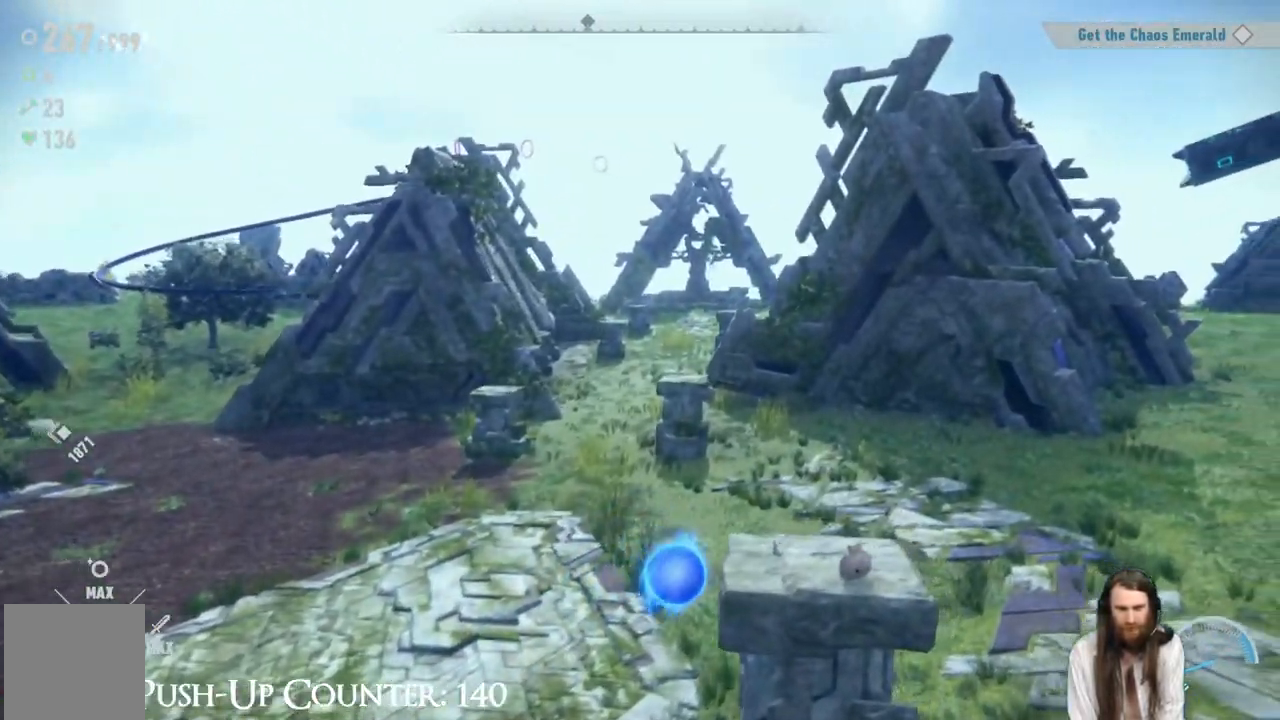
{"buttons": [], "left_stick": "center", "right_stick": "center", "events": [[133, "left_stick", "left"], [150, "A", "up"], [300, "left_stick", "center"]]}
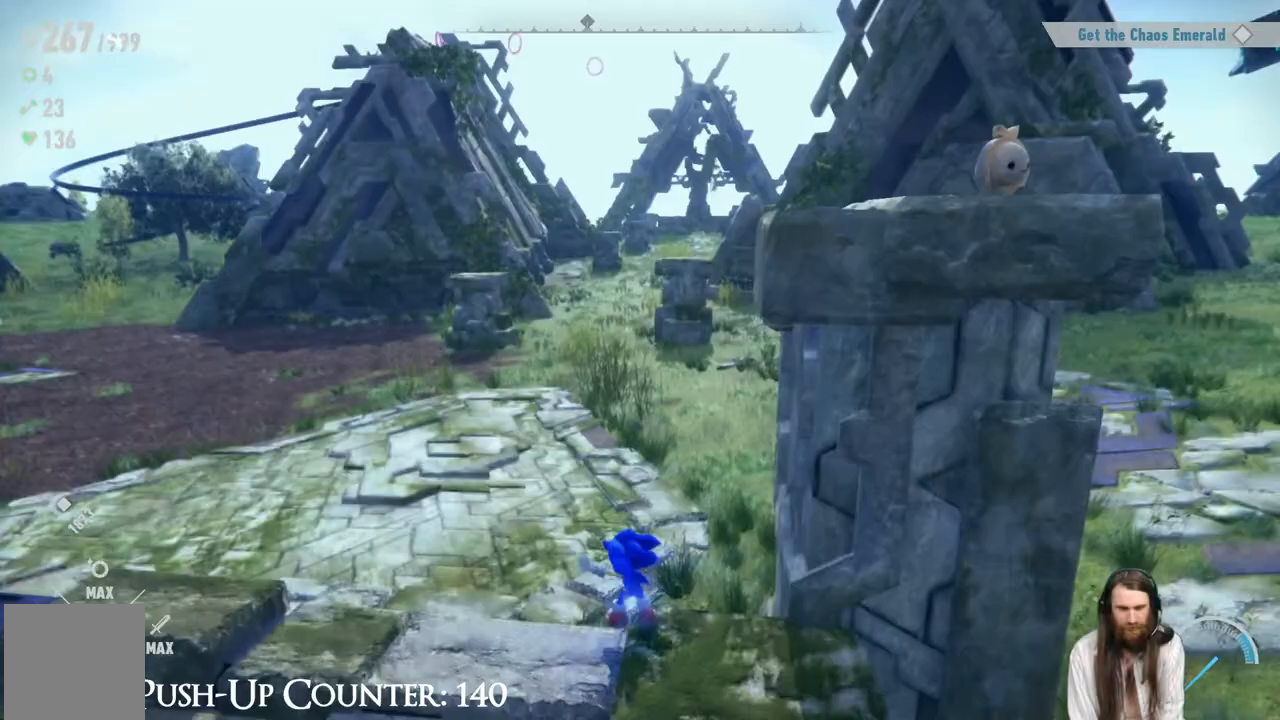
{"buttons": ["A"], "left_stick": "right", "right_stick": "center", "events": [[100, "A", "down"], [300, "left_stick", "right"], [417, "A", "up"], [483, "A", "down"]]}
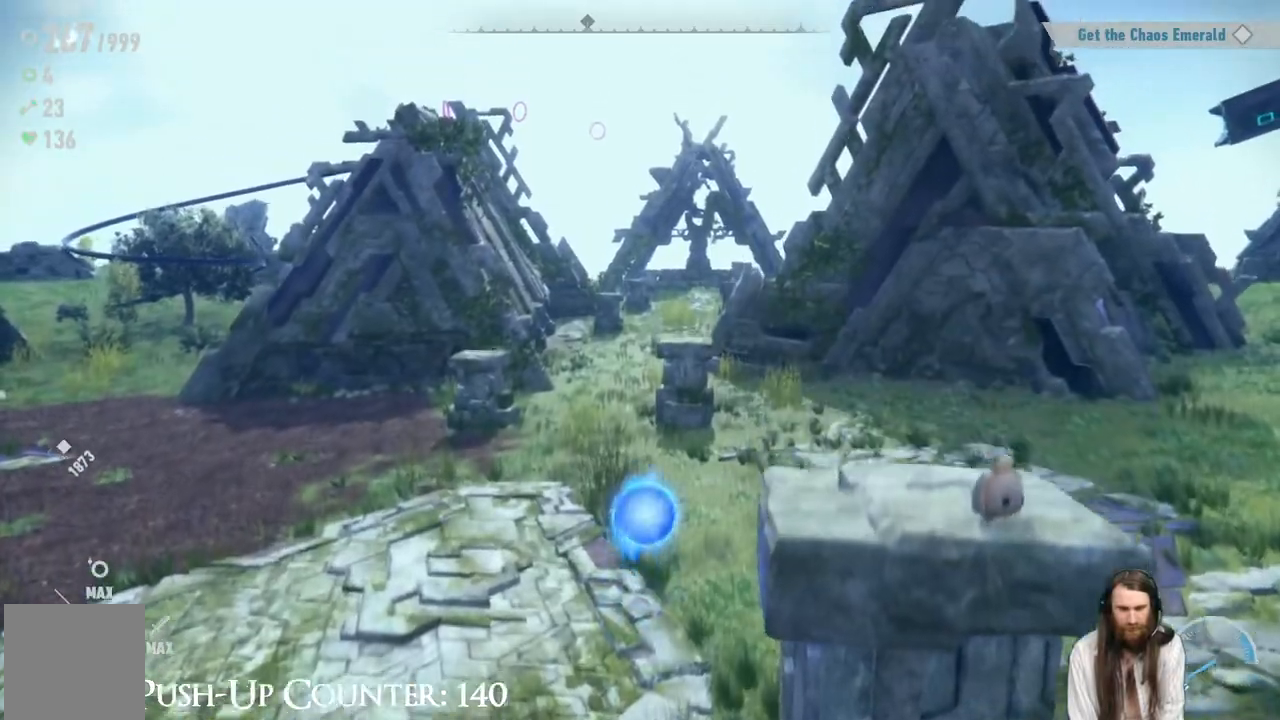
{"buttons": [], "left_stick": "center", "right_stick": "center", "events": [[83, "A", "up"], [250, "left_stick", "center"]]}
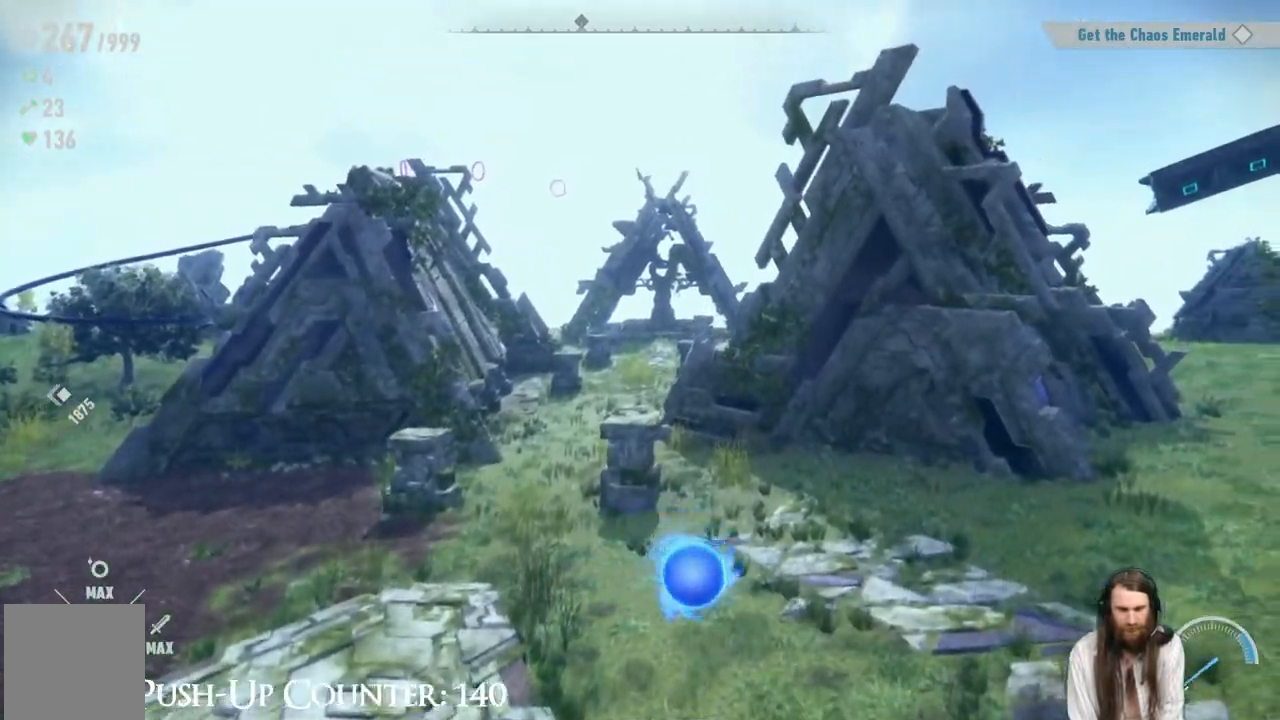
{"buttons": [], "left_stick": "center", "right_stick": "center", "events": [[33, "right_stick", "down-left"], [433, "right_stick", "center"]]}
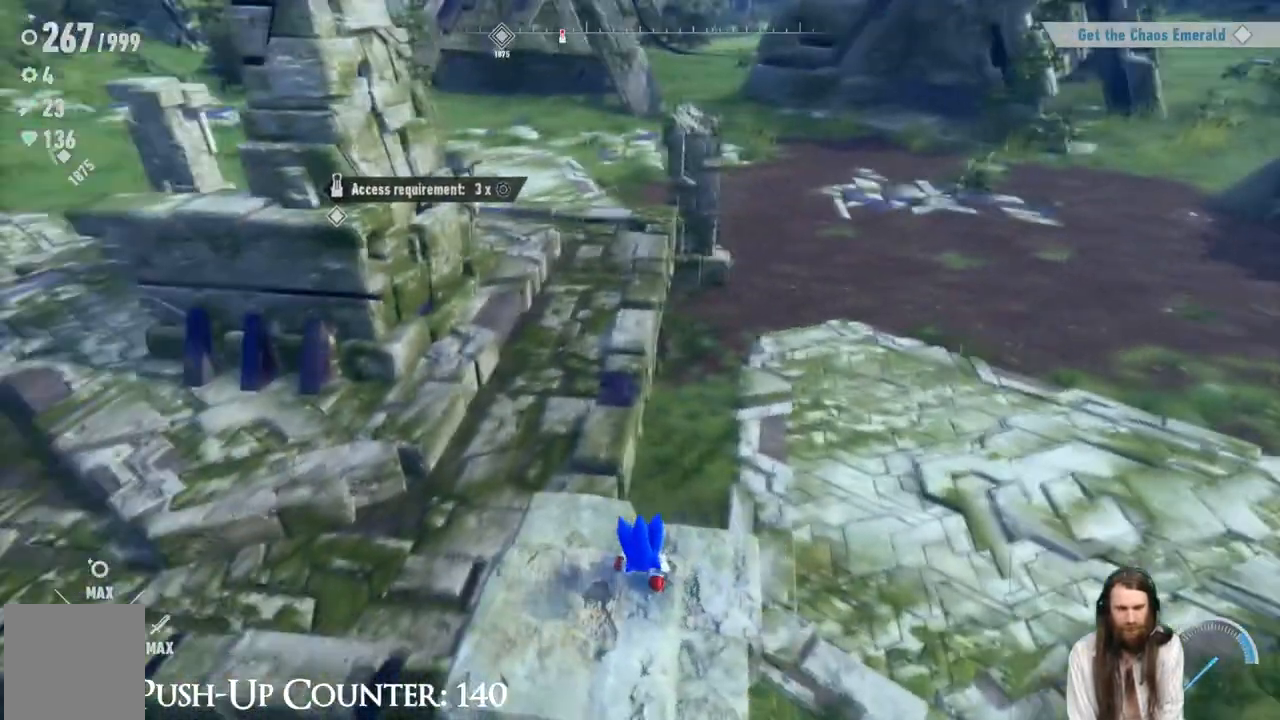
{"buttons": ["A"], "left_stick": "up", "right_stick": "center", "events": [[383, "left_stick", "up"], [500, "A", "down"]]}
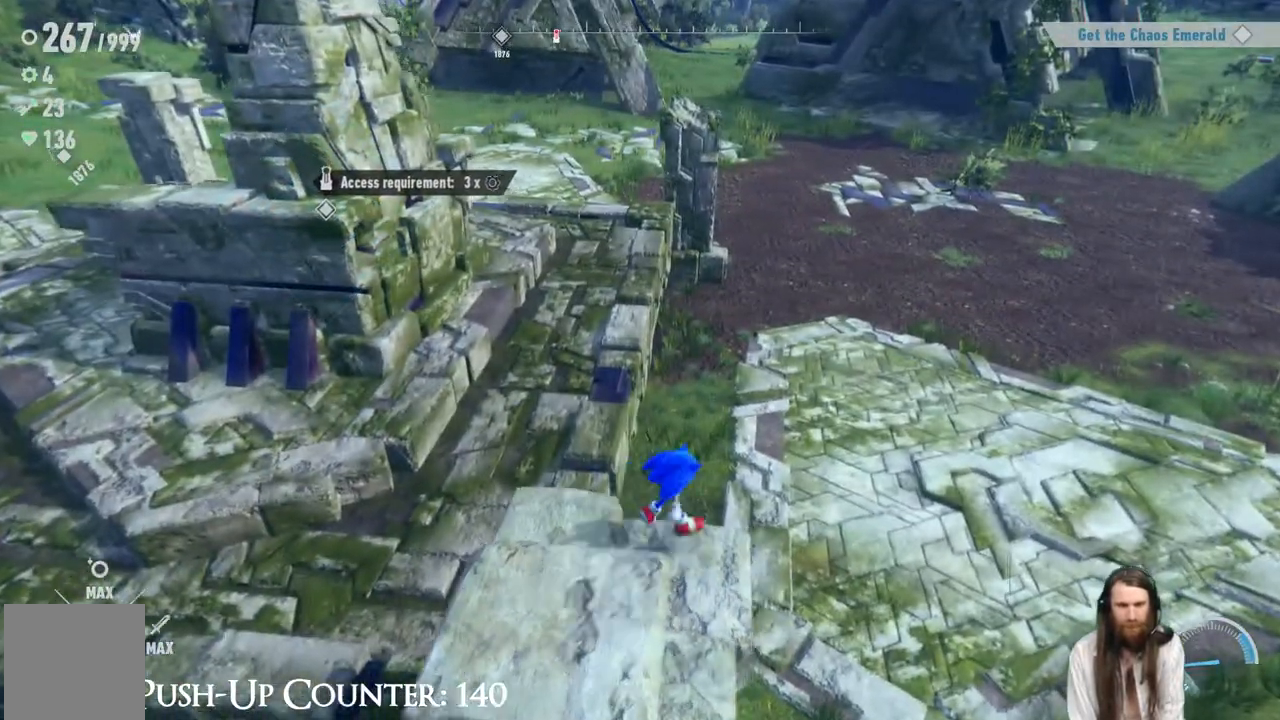
{"buttons": ["A"], "left_stick": "up", "right_stick": "center", "events": []}
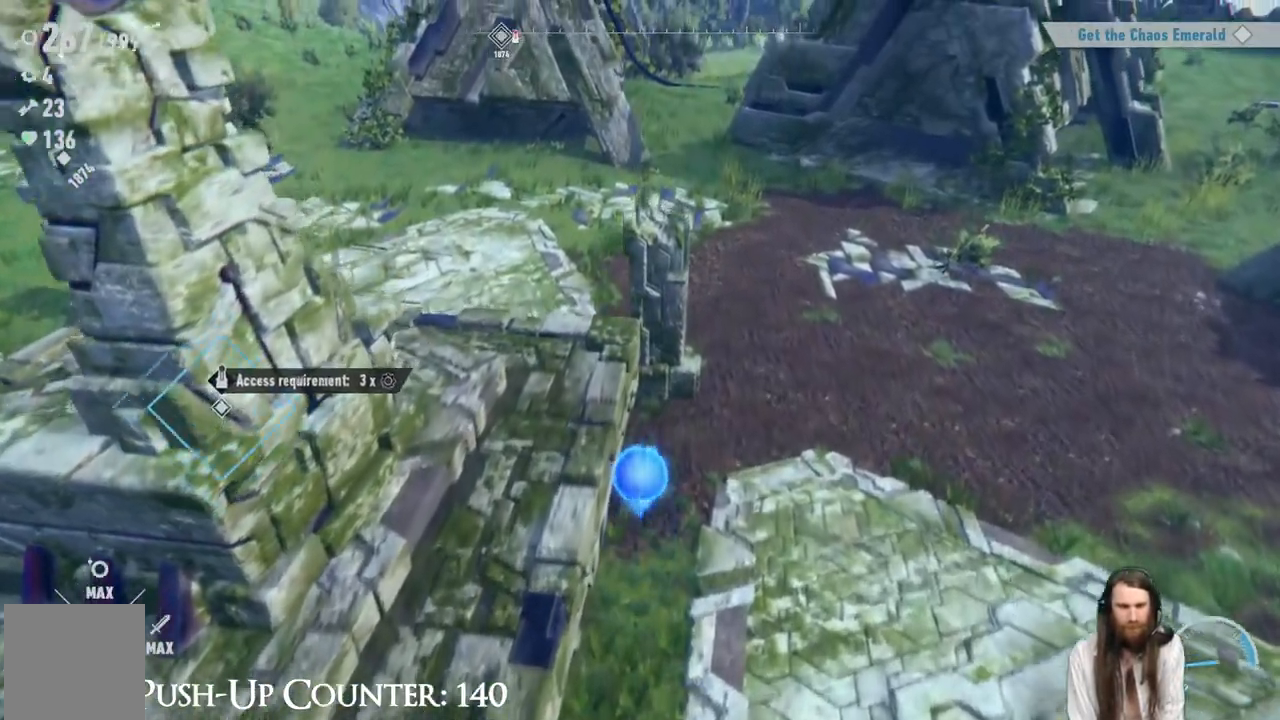
{"buttons": [], "left_stick": "up", "right_stick": "center", "events": [[467, "A", "up"]]}
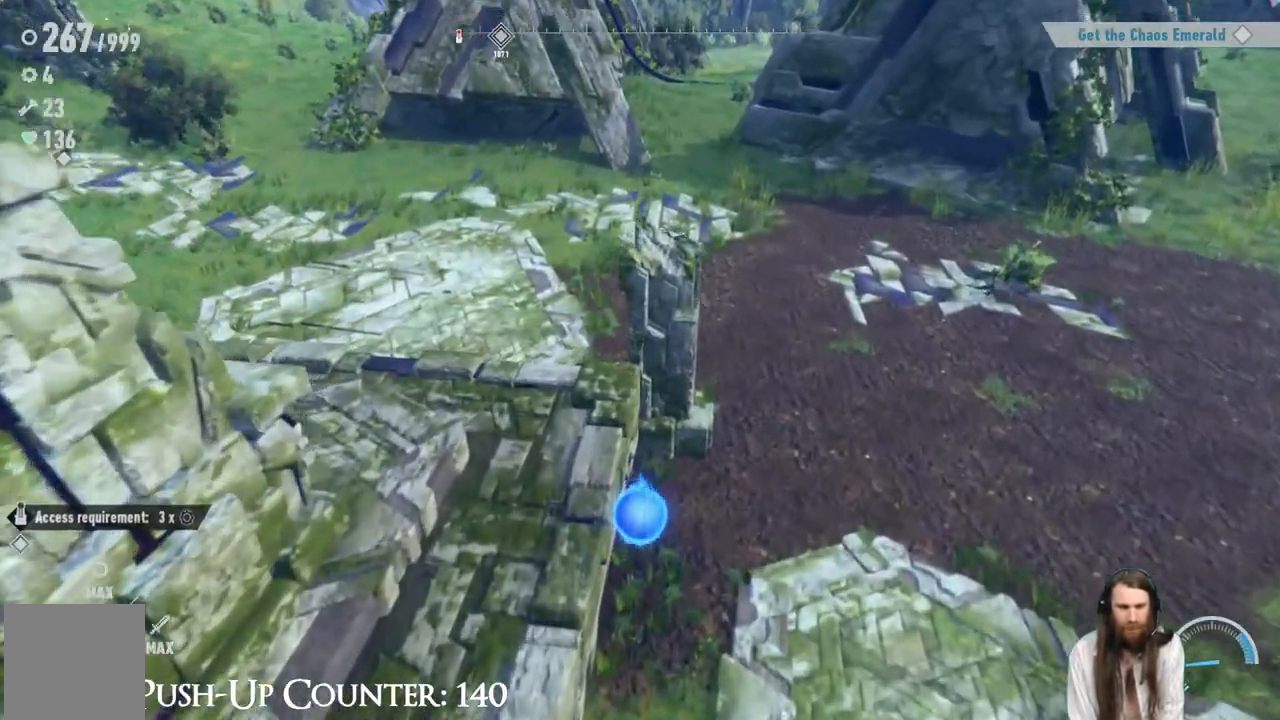
{"buttons": [], "left_stick": "up", "right_stick": "center", "events": [[117, "A", "down"], [250, "A", "up"]]}
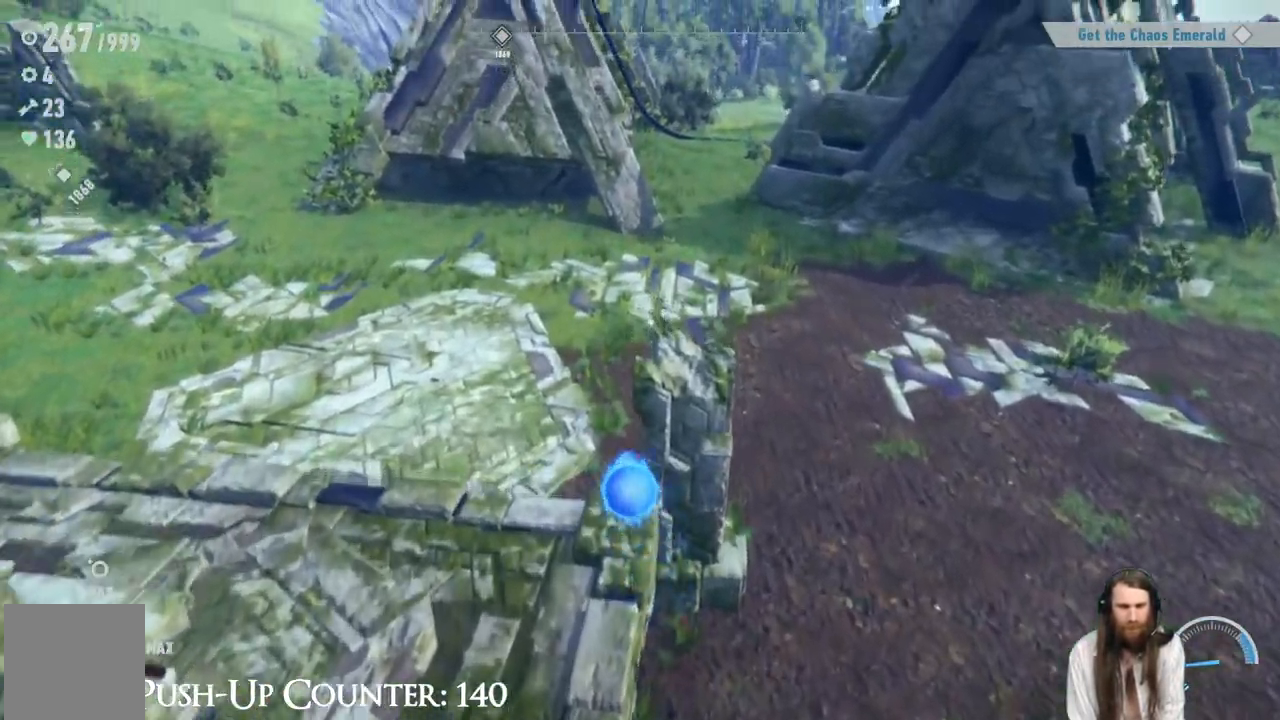
{"buttons": [], "left_stick": "up", "right_stick": "left", "events": [[167, "right_stick", "left"]]}
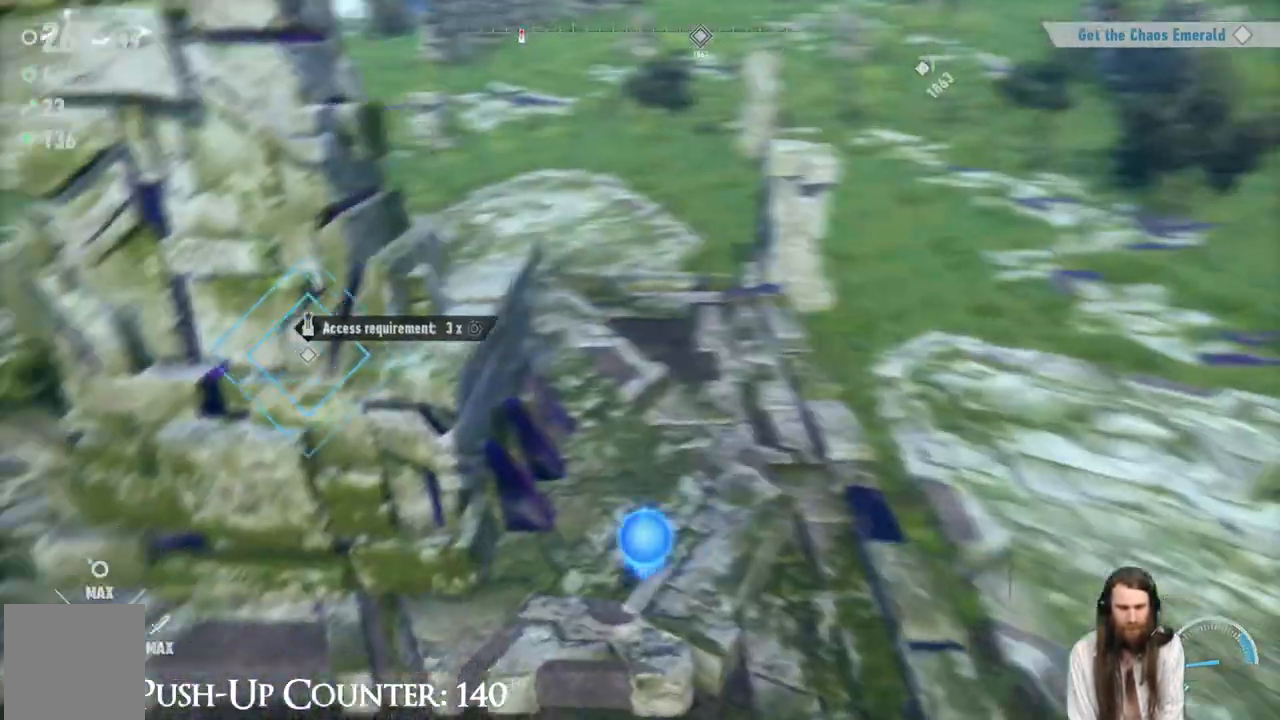
{"buttons": [], "left_stick": "up-right", "right_stick": "center", "events": [[100, "left_stick", "up-right"], [133, "right_stick", "center"]]}
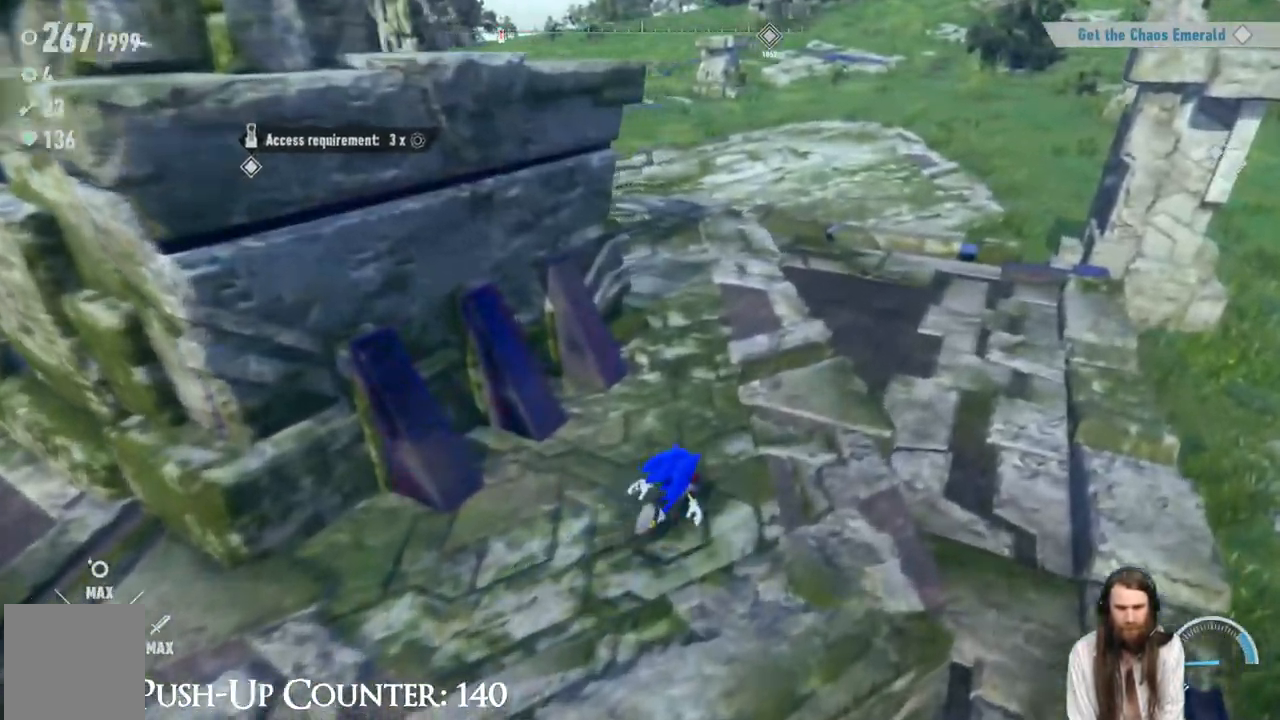
{"buttons": [], "left_stick": "up-right", "right_stick": "center", "events": []}
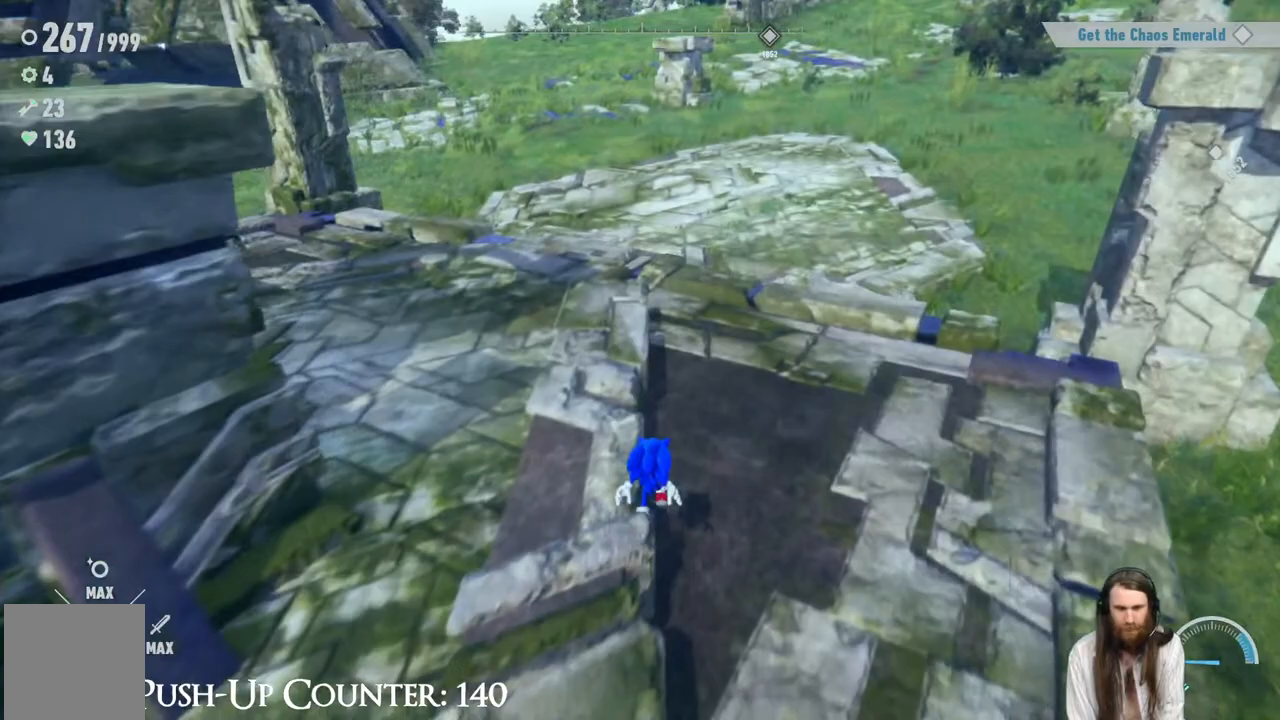
{"buttons": ["A"], "left_stick": "up-right", "right_stick": "left", "events": [[50, "left_stick", "up"], [83, "A", "down"], [217, "right_stick", "left"], [333, "left_stick", "up-right"]]}
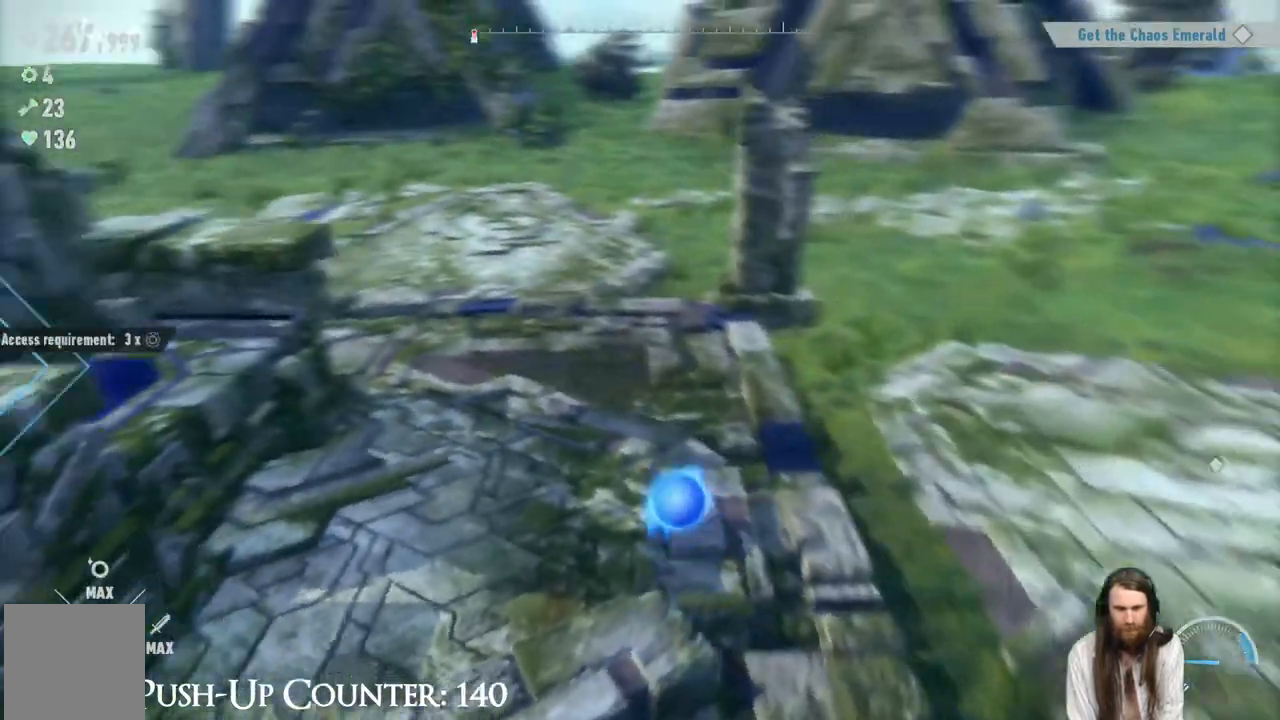
{"buttons": ["A"], "left_stick": "up", "right_stick": "center", "events": [[67, "left_stick", "up"], [267, "A", "up"], [400, "A", "down"], [417, "right_stick", "center"]]}
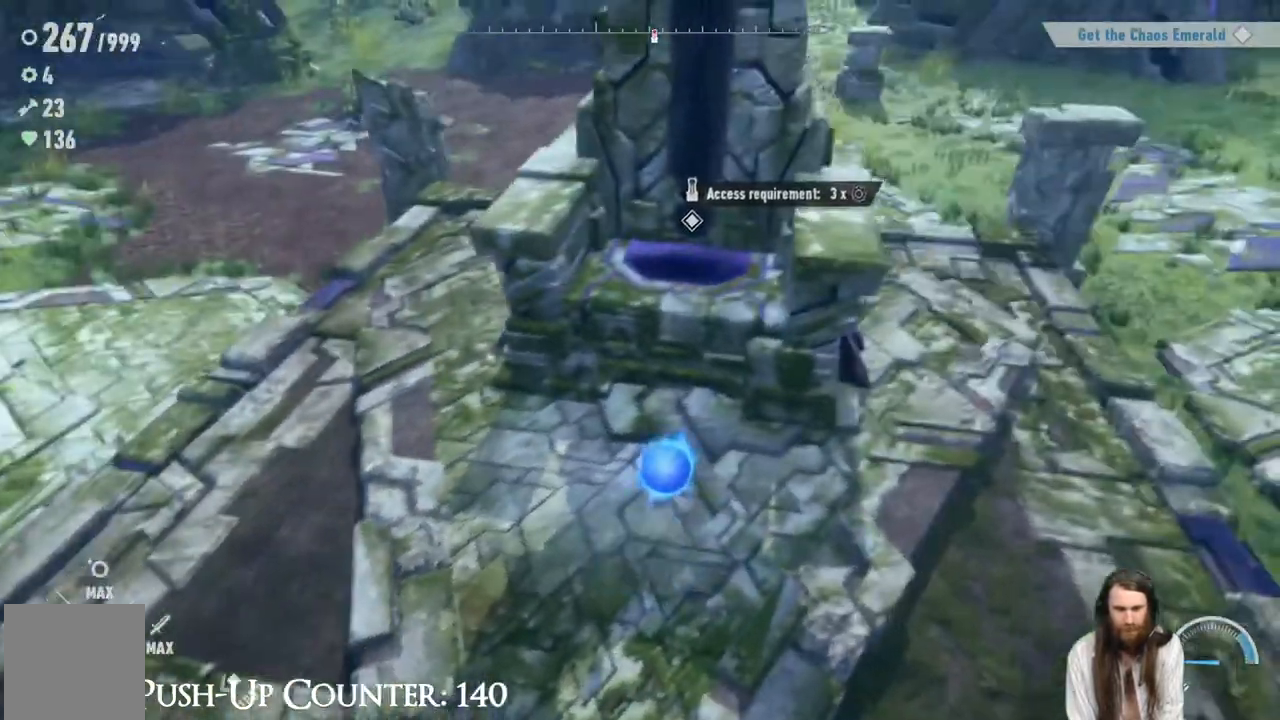
{"buttons": [], "left_stick": "center", "right_stick": "center", "events": [[350, "A", "up"], [383, "left_stick", "up-right"], [500, "left_stick", "center"]]}
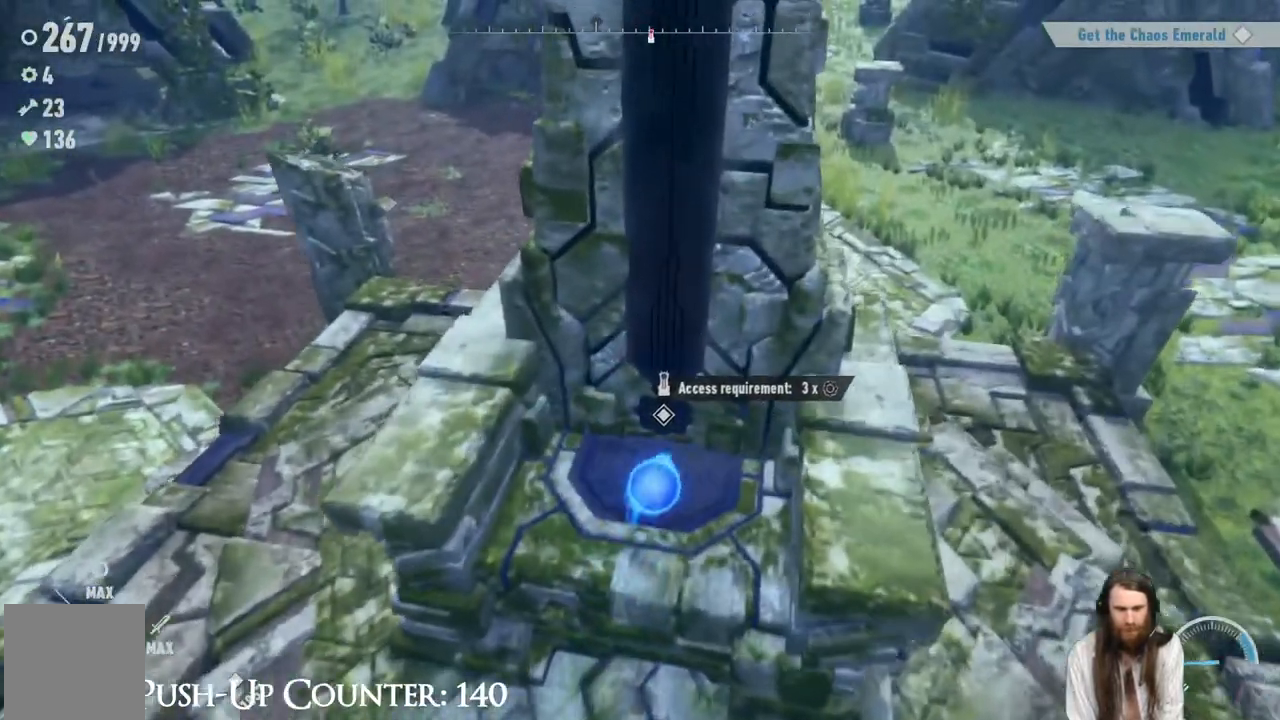
{"buttons": [], "left_stick": "up", "right_stick": "center", "events": [[483, "left_stick", "up"]]}
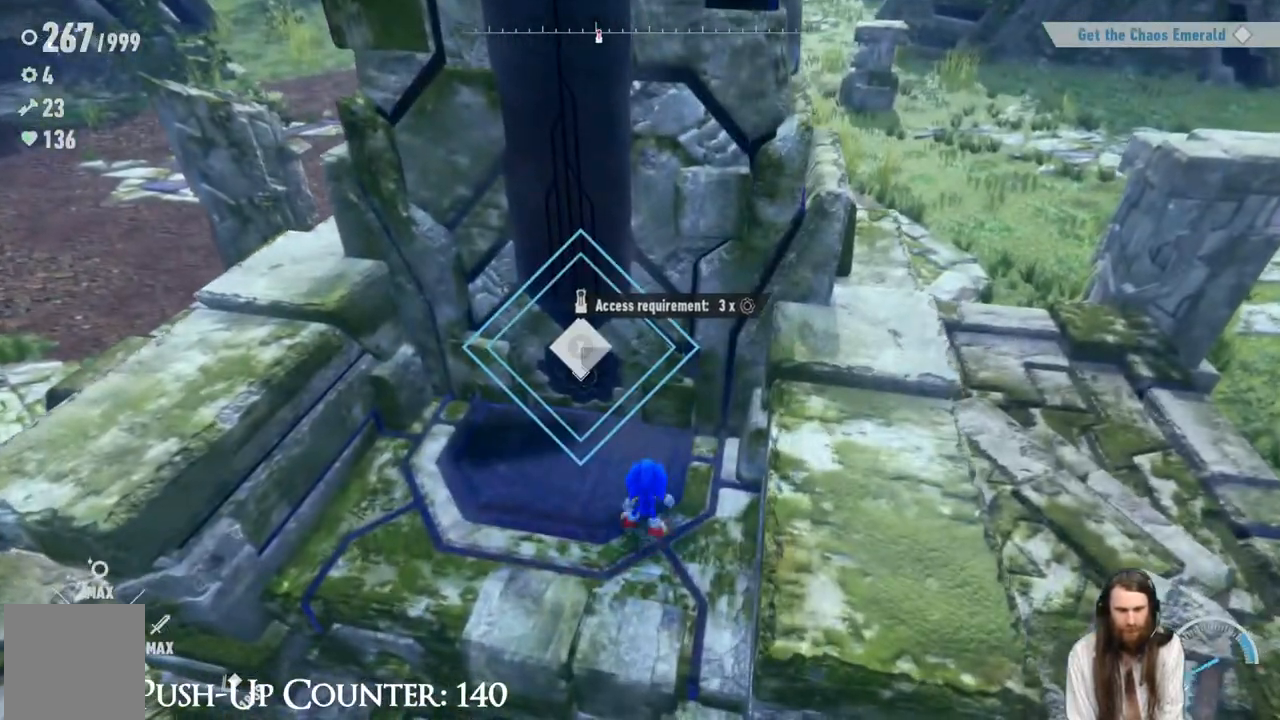
{"buttons": [], "left_stick": "center", "right_stick": "center", "events": [[100, "left_stick", "center"], [167, "X", "down"], [350, "X", "up"]]}